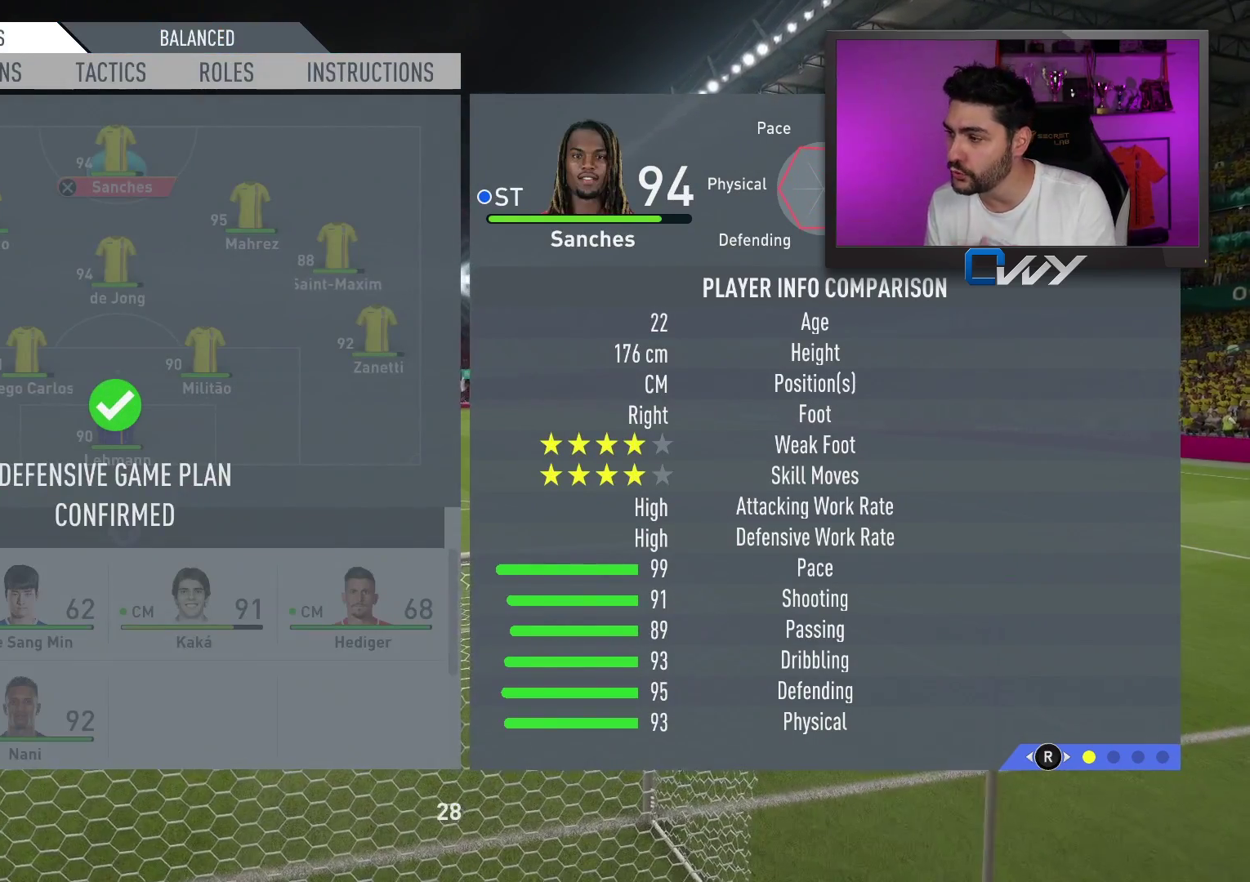
Gameplay with a controller (PlayStation layout); each line is a JSON object with the inputs held at the frame after it. "events" lists button and stick changes between this image and that frame as [ms after this image, input, new state], when the widget could be followed in between.
{"buttons": [], "left_stick": "center", "right_stick": "center", "events": [[333, "CIRCLE", "down"], [483, "CIRCLE", "up"]]}
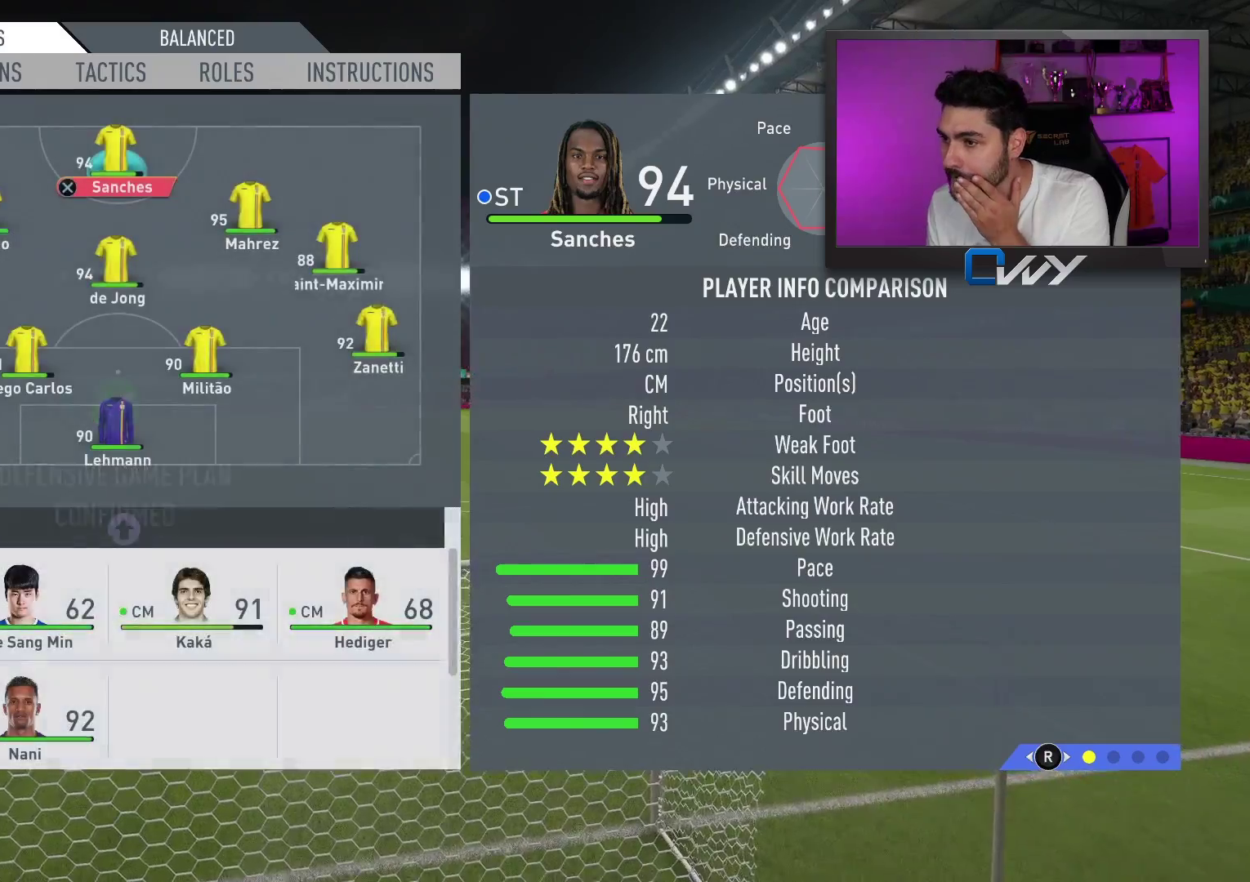
{"buttons": [], "left_stick": "center", "right_stick": "center", "events": [[300, "CIRCLE", "down"], [433, "CIRCLE", "up"]]}
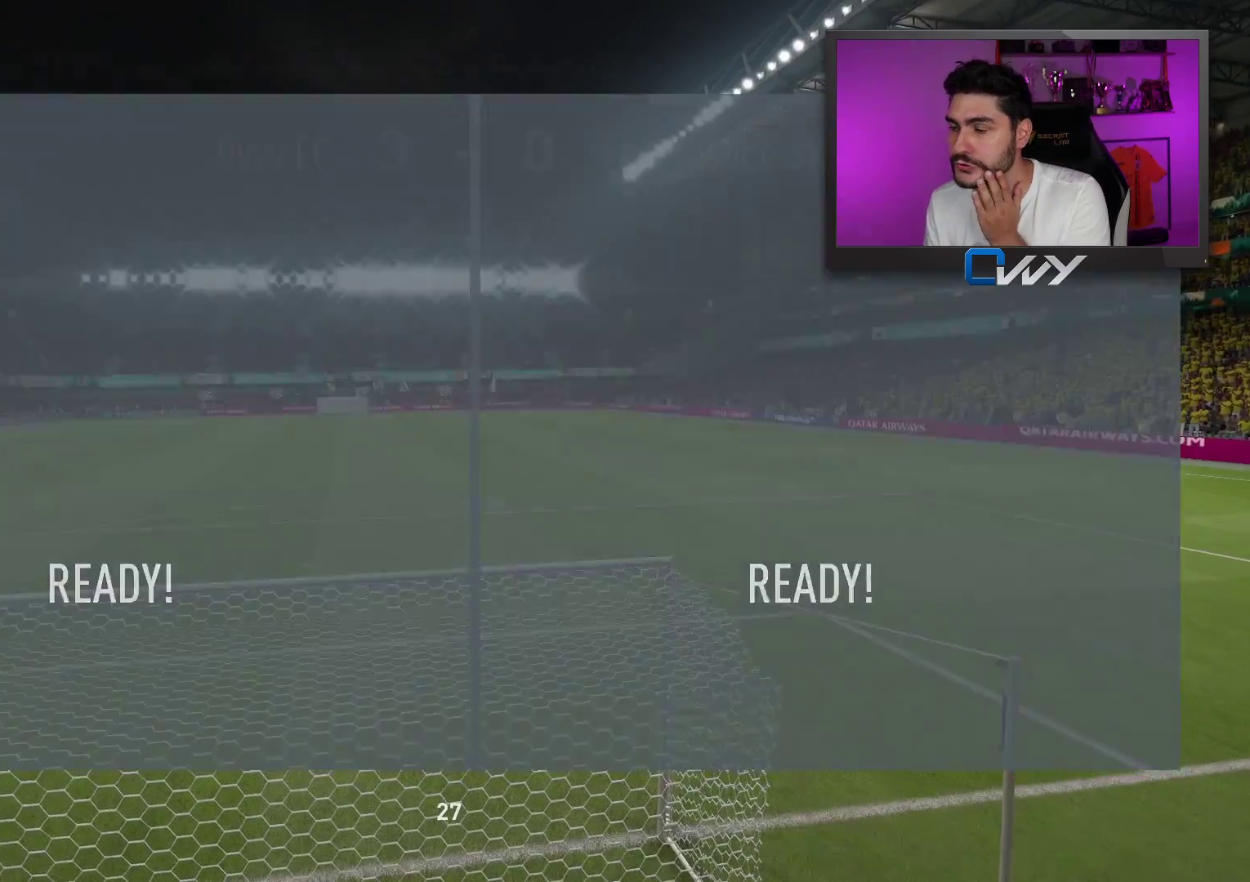
{"buttons": ["CIRCLE"], "left_stick": "center", "right_stick": "center", "events": [[483, "CIRCLE", "down"]]}
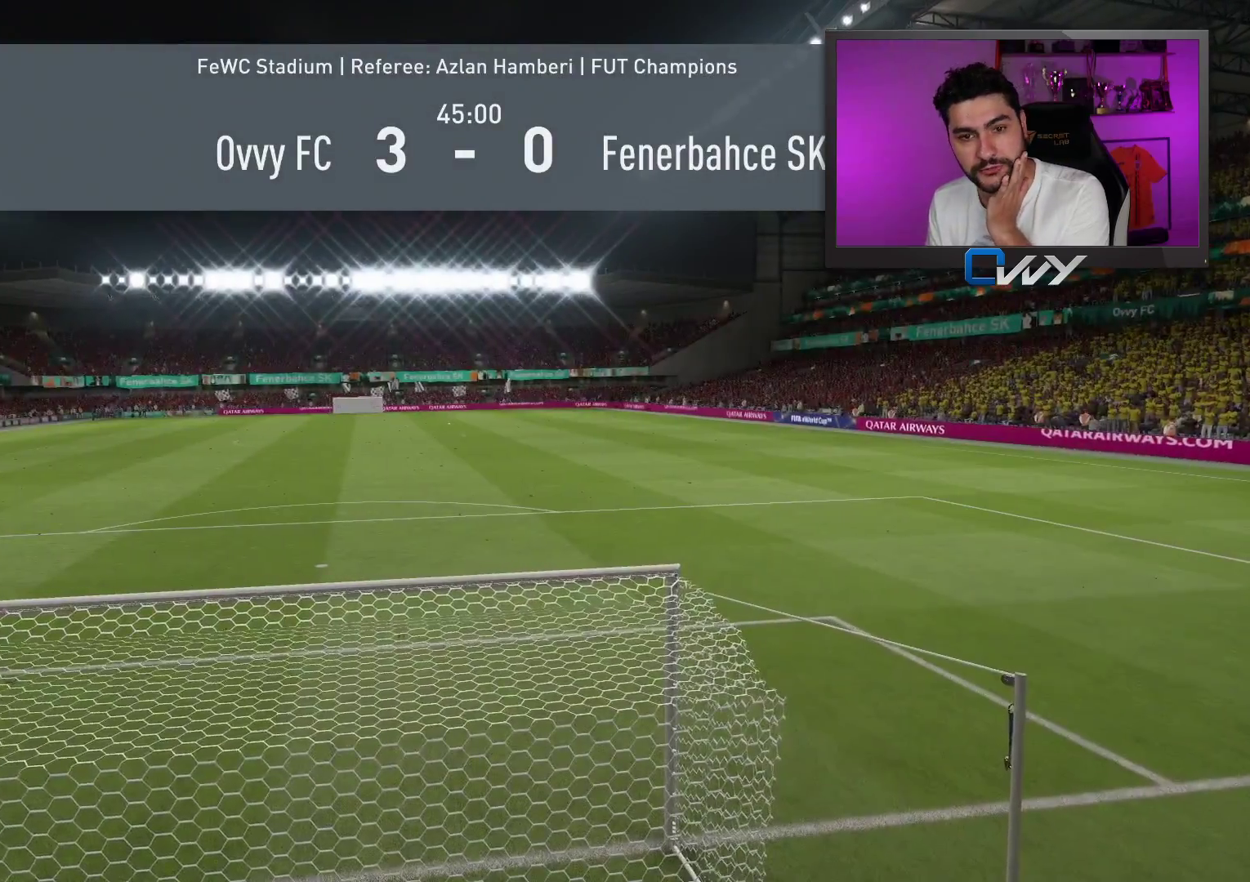
{"buttons": [], "left_stick": "center", "right_stick": "center", "events": [[100, "CIRCLE", "up"]]}
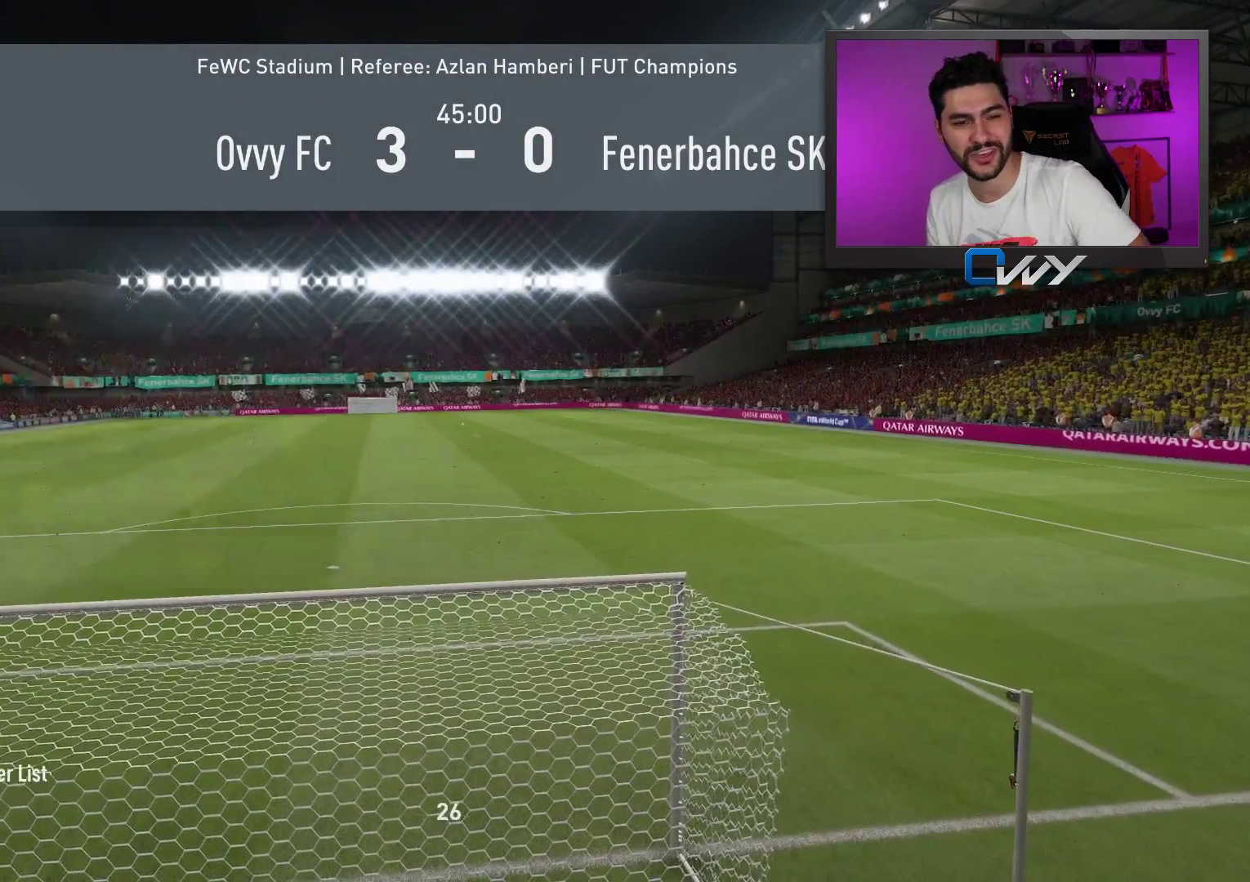
{"buttons": [], "left_stick": "center", "right_stick": "center", "events": []}
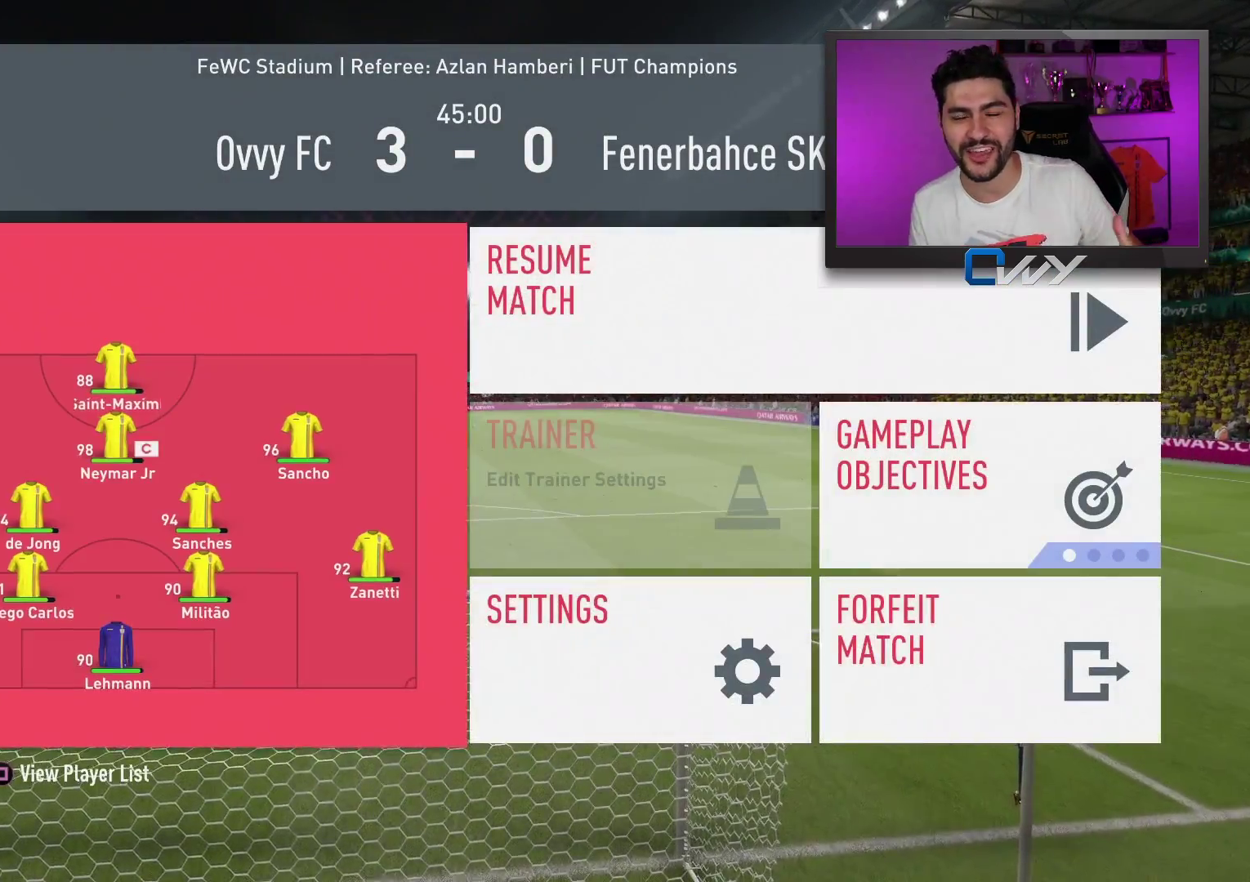
{"buttons": [], "left_stick": "center", "right_stick": "center", "events": [[283, "CIRCLE", "down"], [383, "CIRCLE", "up"]]}
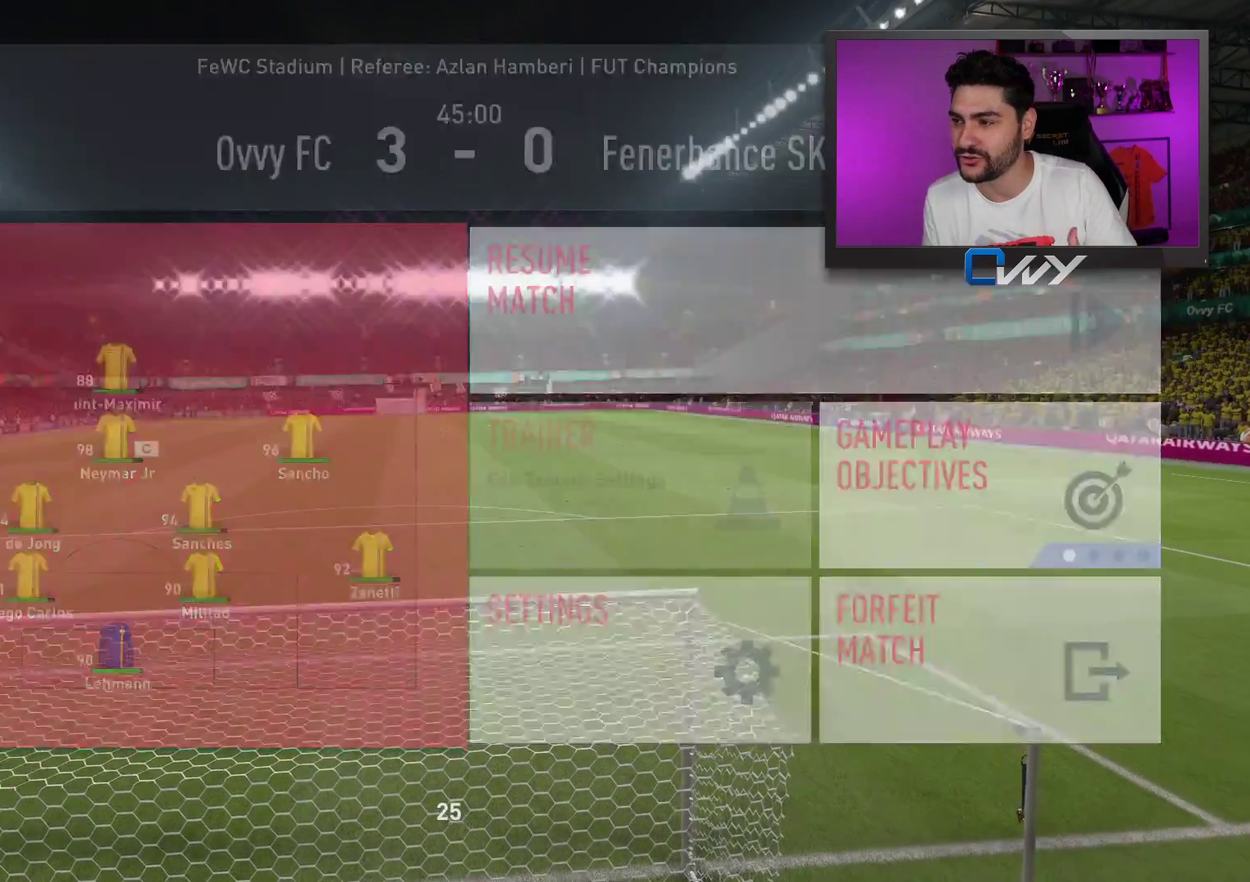
{"buttons": [], "left_stick": "center", "right_stick": "center", "events": []}
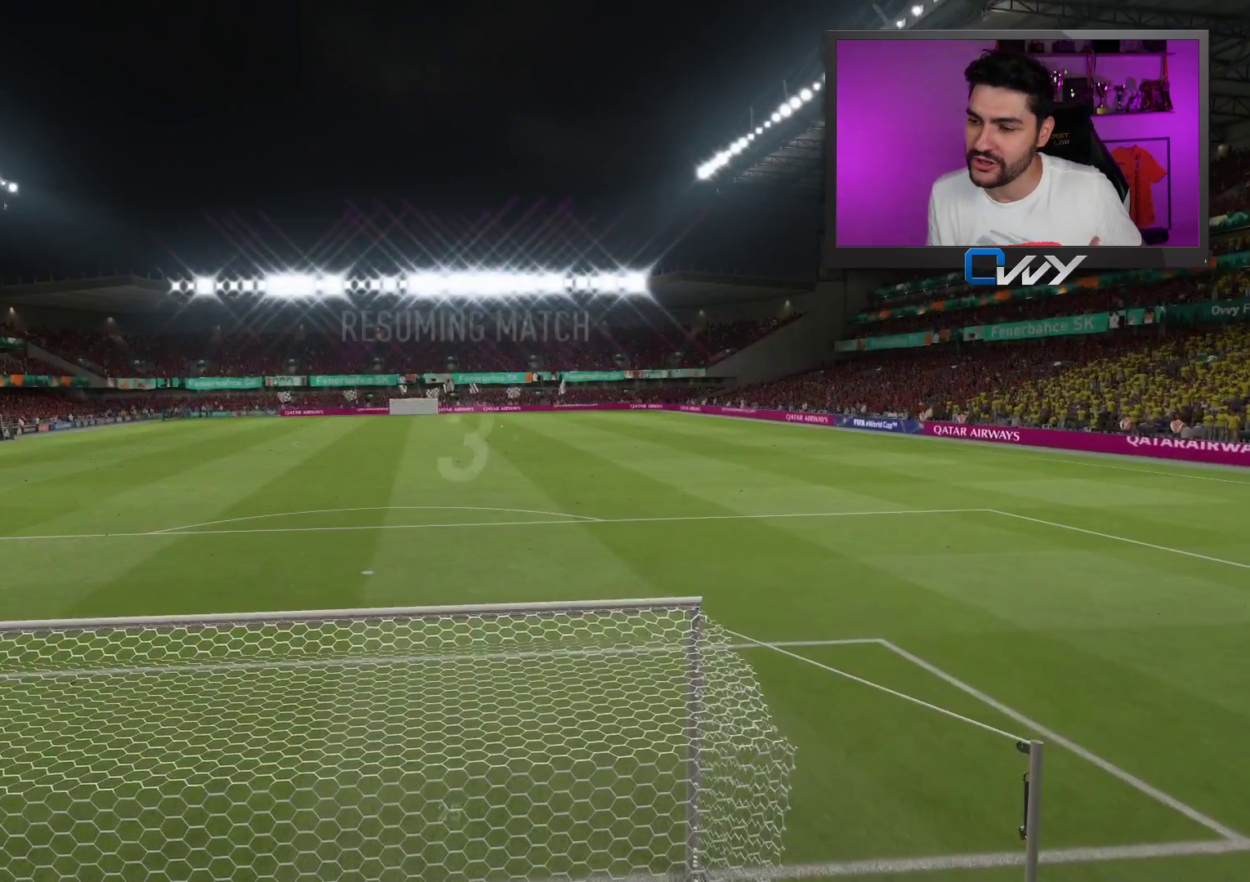
{"buttons": [], "left_stick": "center", "right_stick": "center", "events": []}
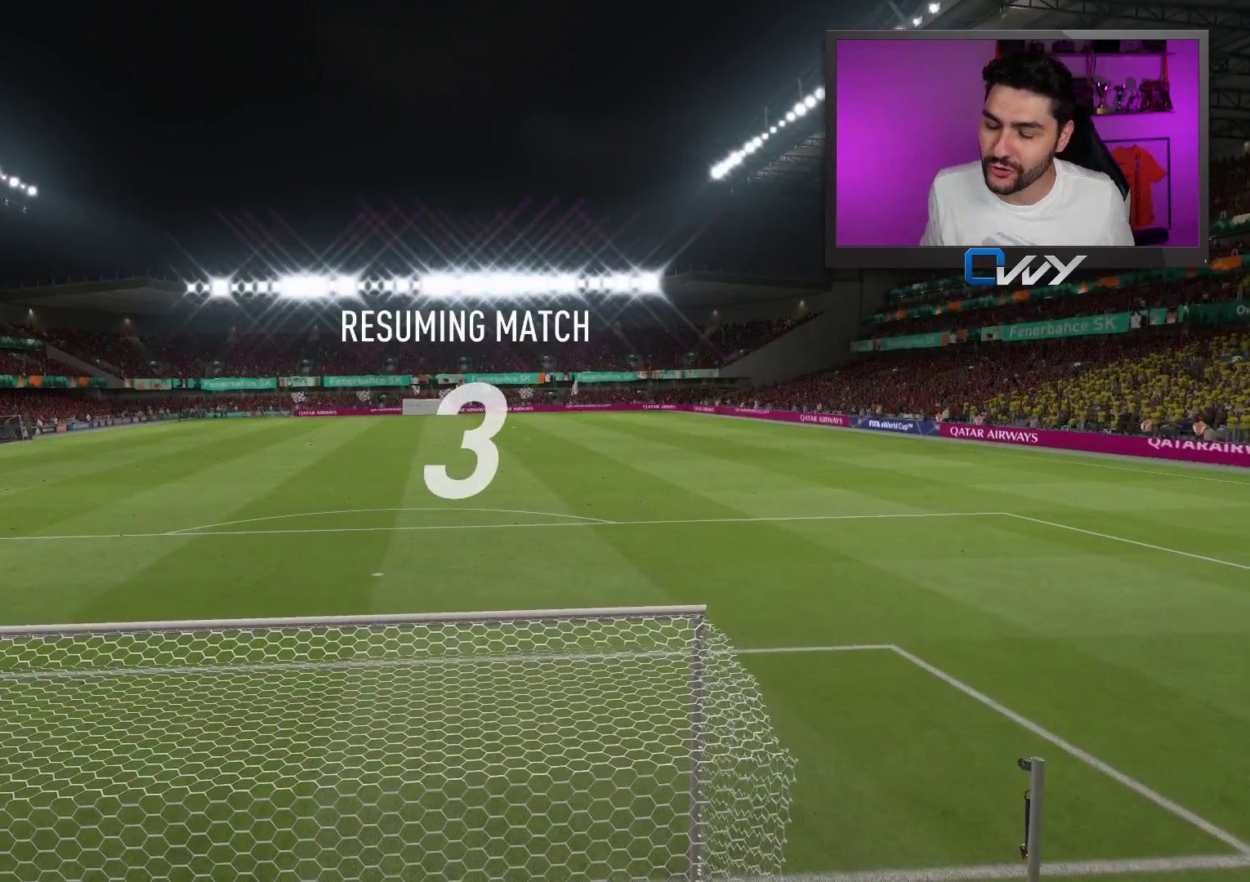
{"buttons": [], "left_stick": "center", "right_stick": "center", "events": []}
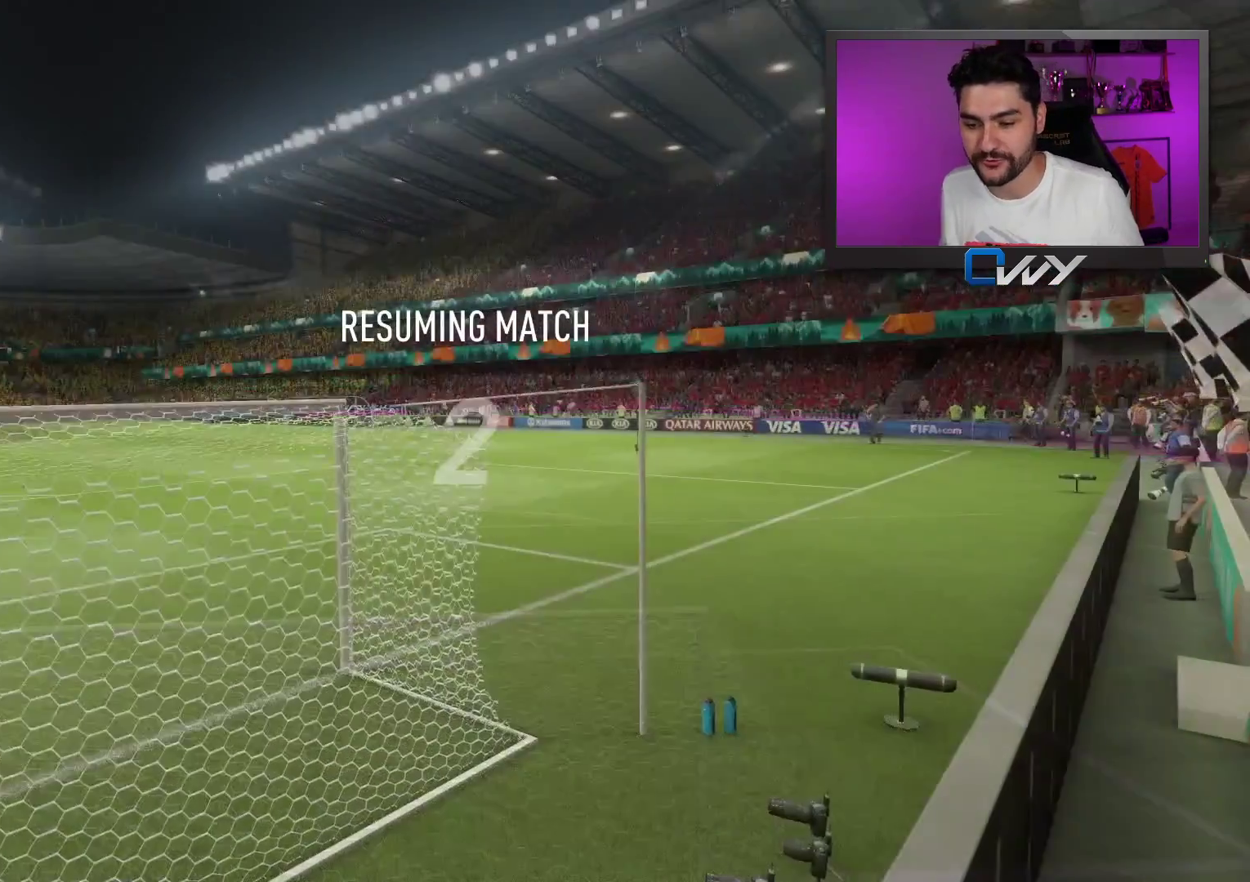
{"buttons": [], "left_stick": "center", "right_stick": "center", "events": []}
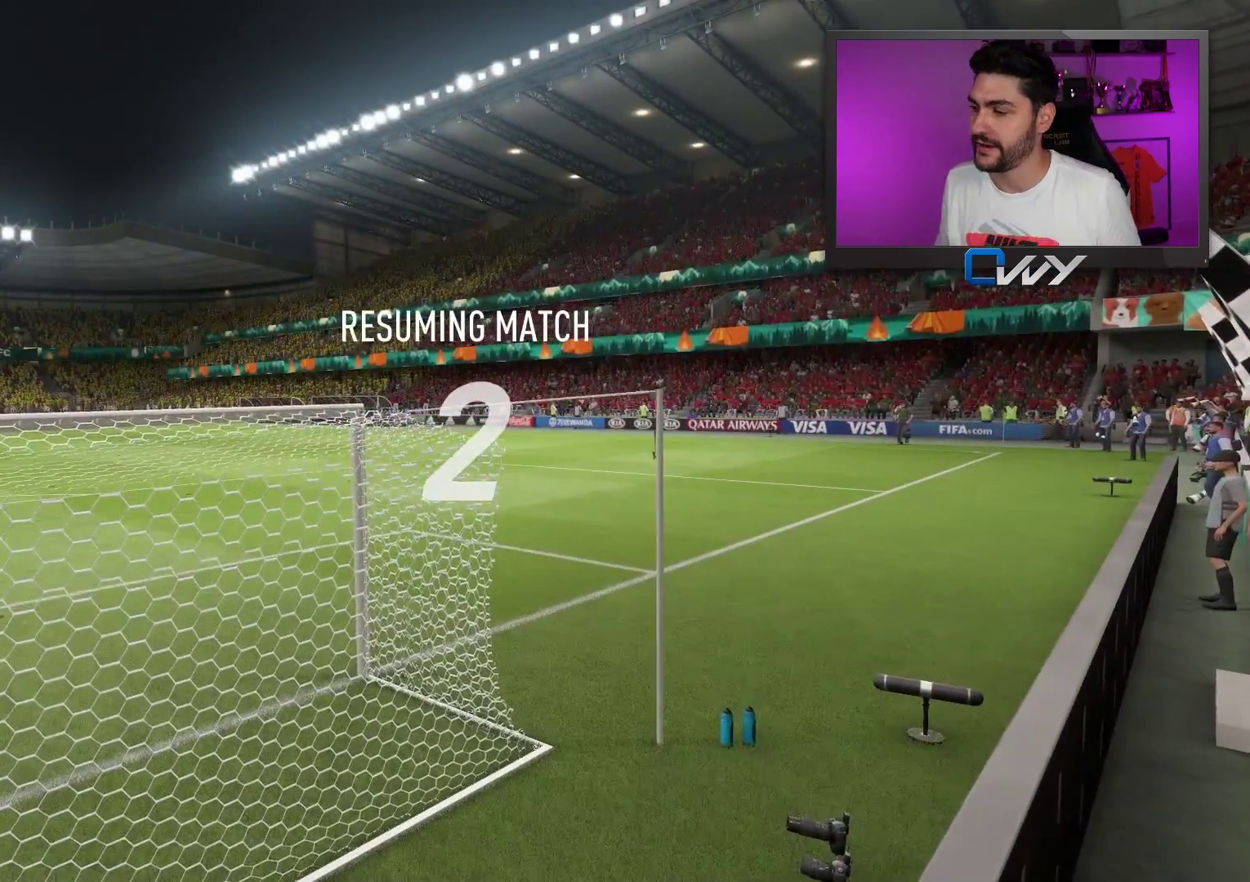
{"buttons": ["R2"], "left_stick": "up", "right_stick": "center", "events": [[300, "R2", "down"], [300, "left_stick", "up"]]}
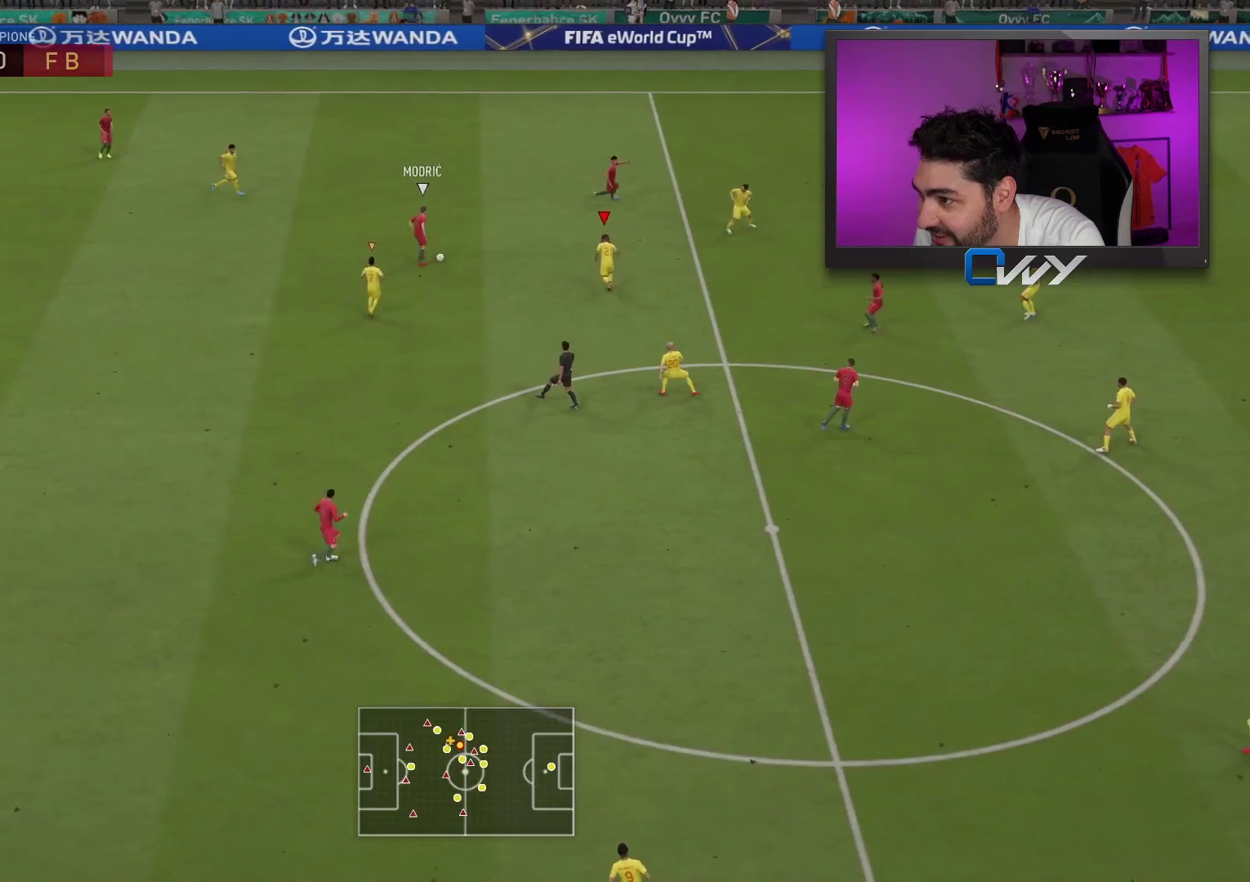
{"buttons": ["L2", "R2"], "left_stick": "up", "right_stick": "center", "events": [[350, "L2", "down"]]}
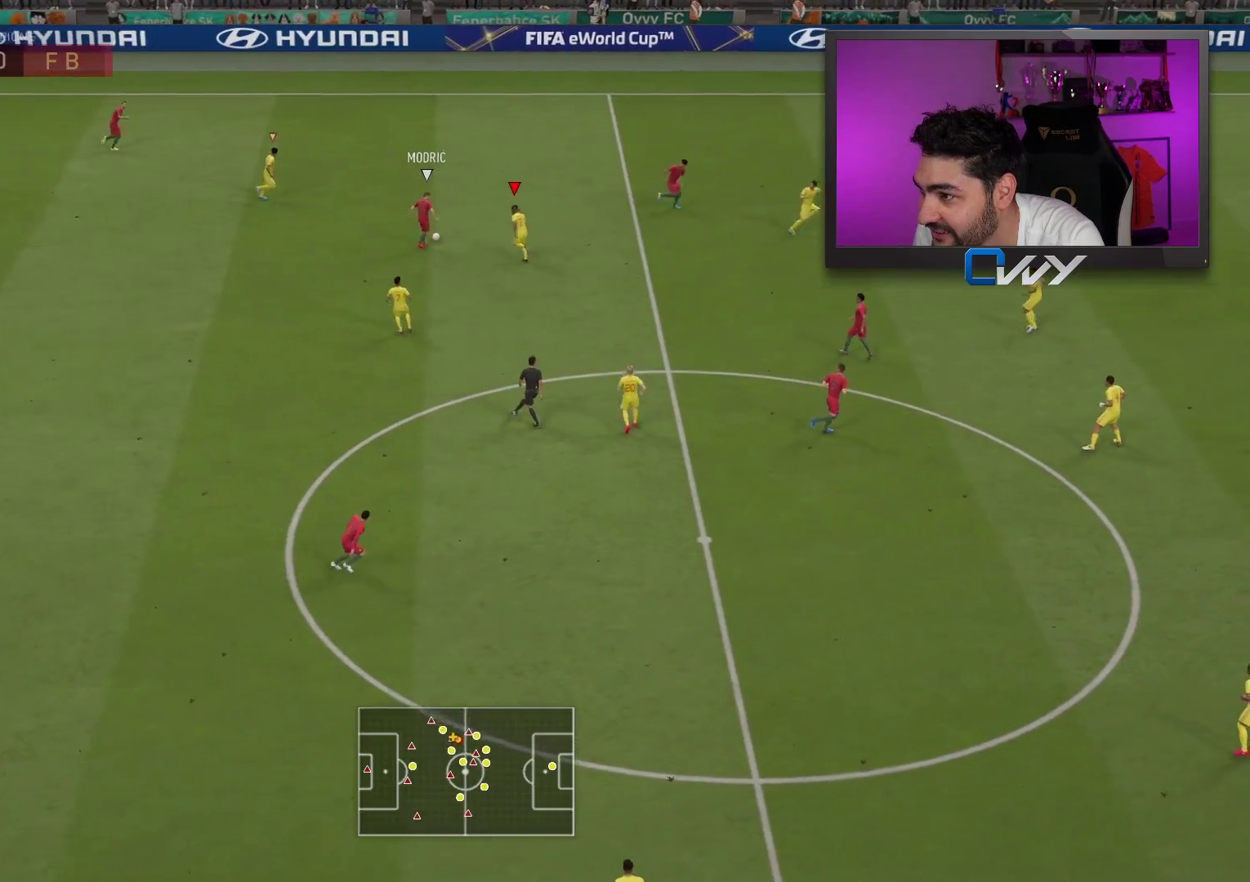
{"buttons": ["L2", "R2"], "left_stick": "up", "right_stick": "center", "events": []}
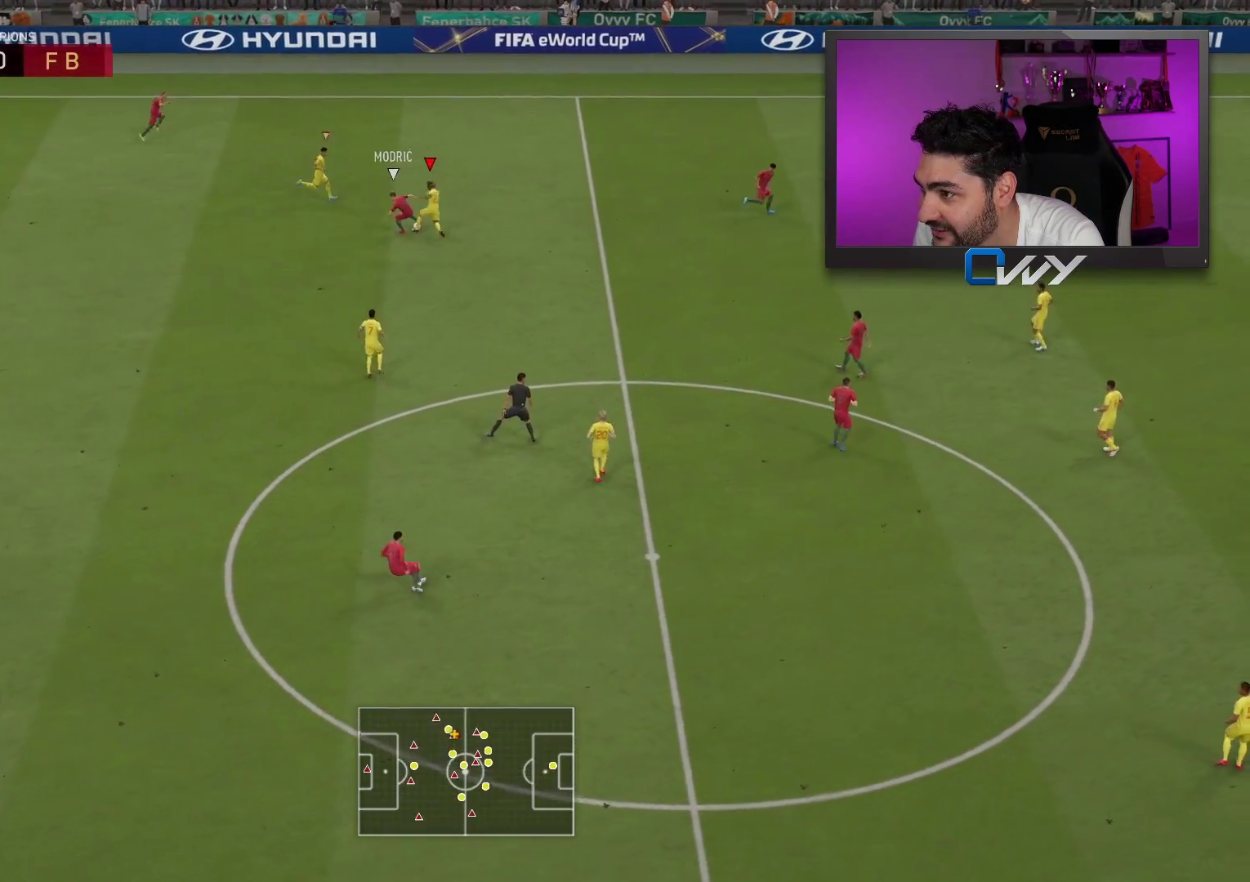
{"buttons": [], "left_stick": "up-left", "right_stick": "center", "events": [[283, "R2", "up"], [283, "left_stick", "up-left"], [433, "L2", "up"]]}
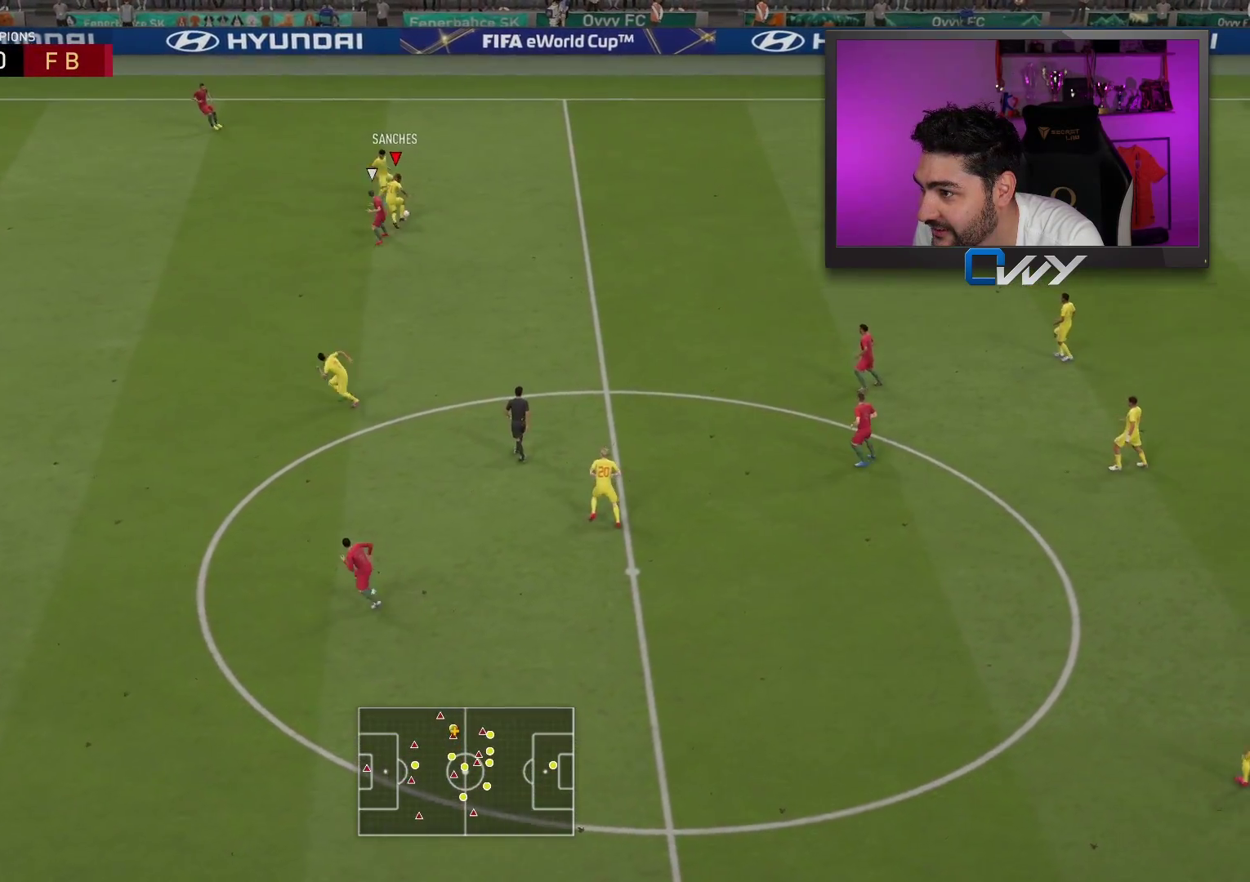
{"buttons": [], "left_stick": "right", "right_stick": "center", "events": [[67, "left_stick", "up-right"], [217, "left_stick", "right"]]}
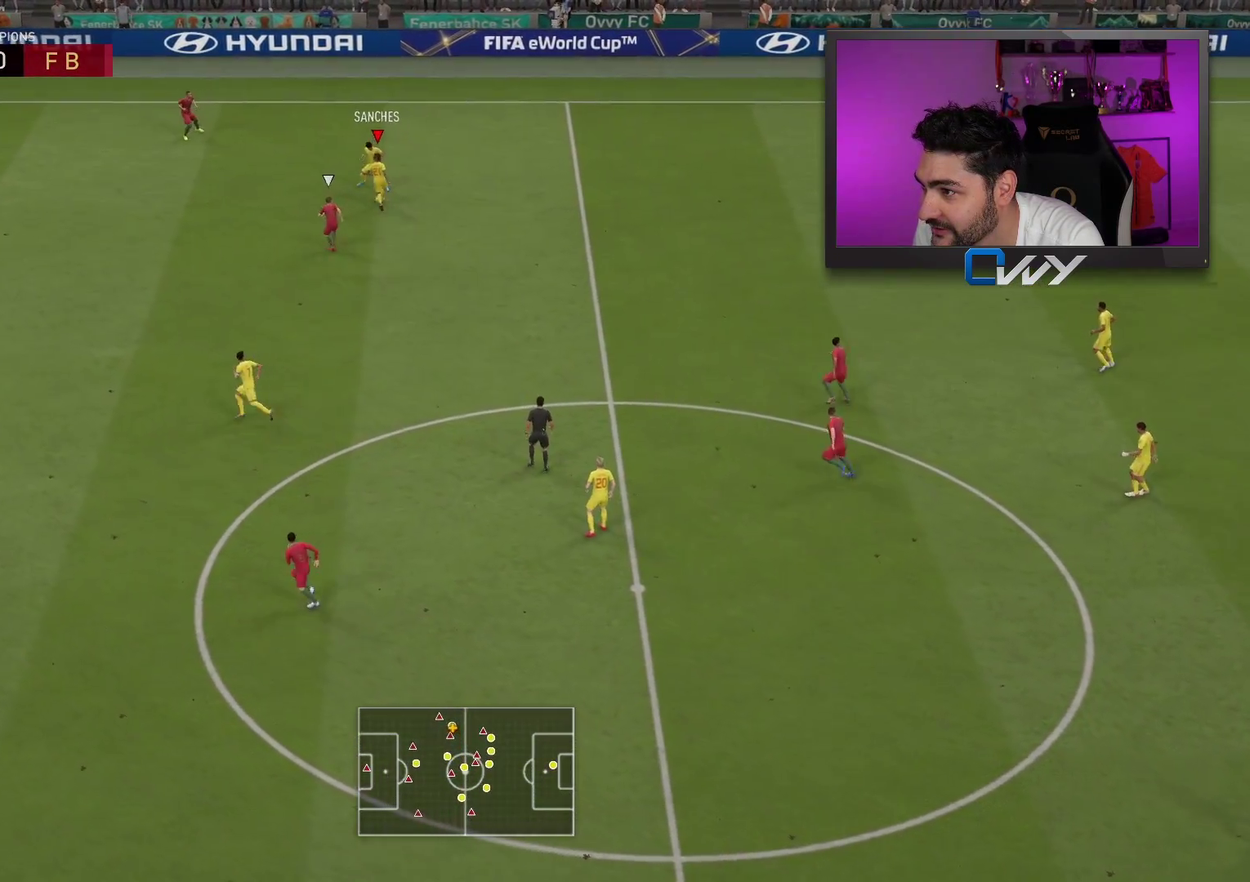
{"buttons": [], "left_stick": "right", "right_stick": "down", "events": [[67, "right_stick", "down"]]}
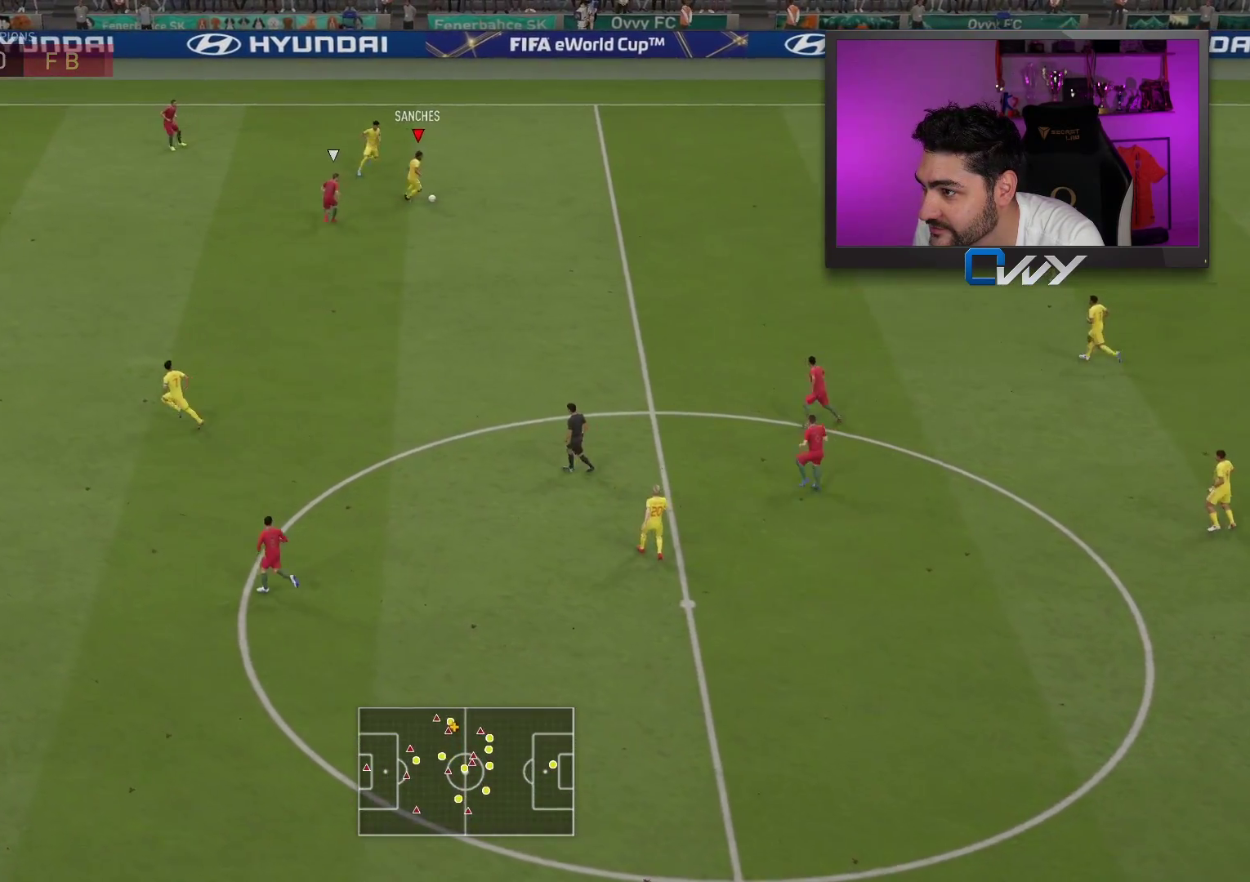
{"buttons": ["CROSS", "L3"], "left_stick": "down", "right_stick": "center", "events": [[100, "left_stick", "down"], [100, "right_stick", "center"], [133, "L3", "down"], [350, "CROSS", "down"]]}
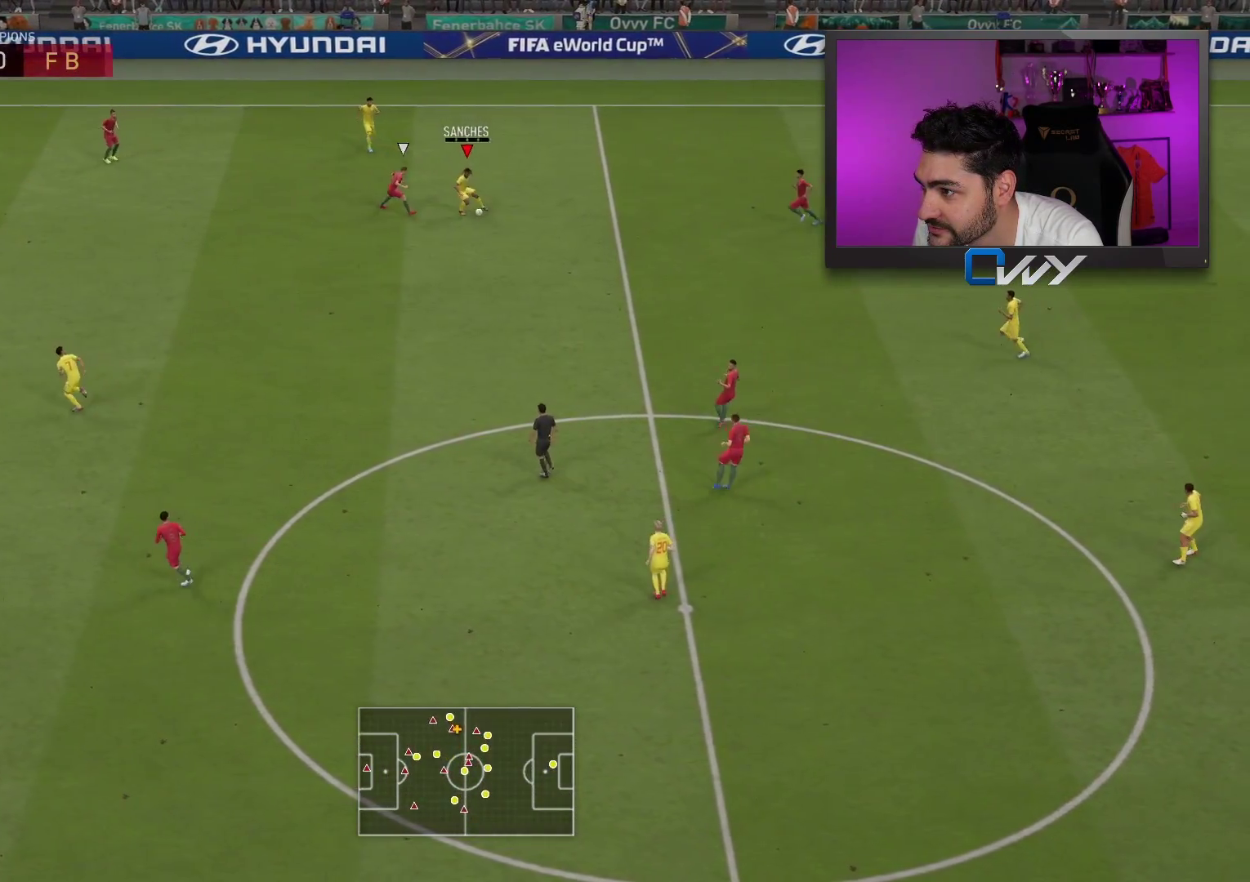
{"buttons": [], "left_stick": "center", "right_stick": "center", "events": [[17, "CROSS", "up"], [17, "left_stick", "down-left"], [267, "L3", "up"], [383, "left_stick", "center"]]}
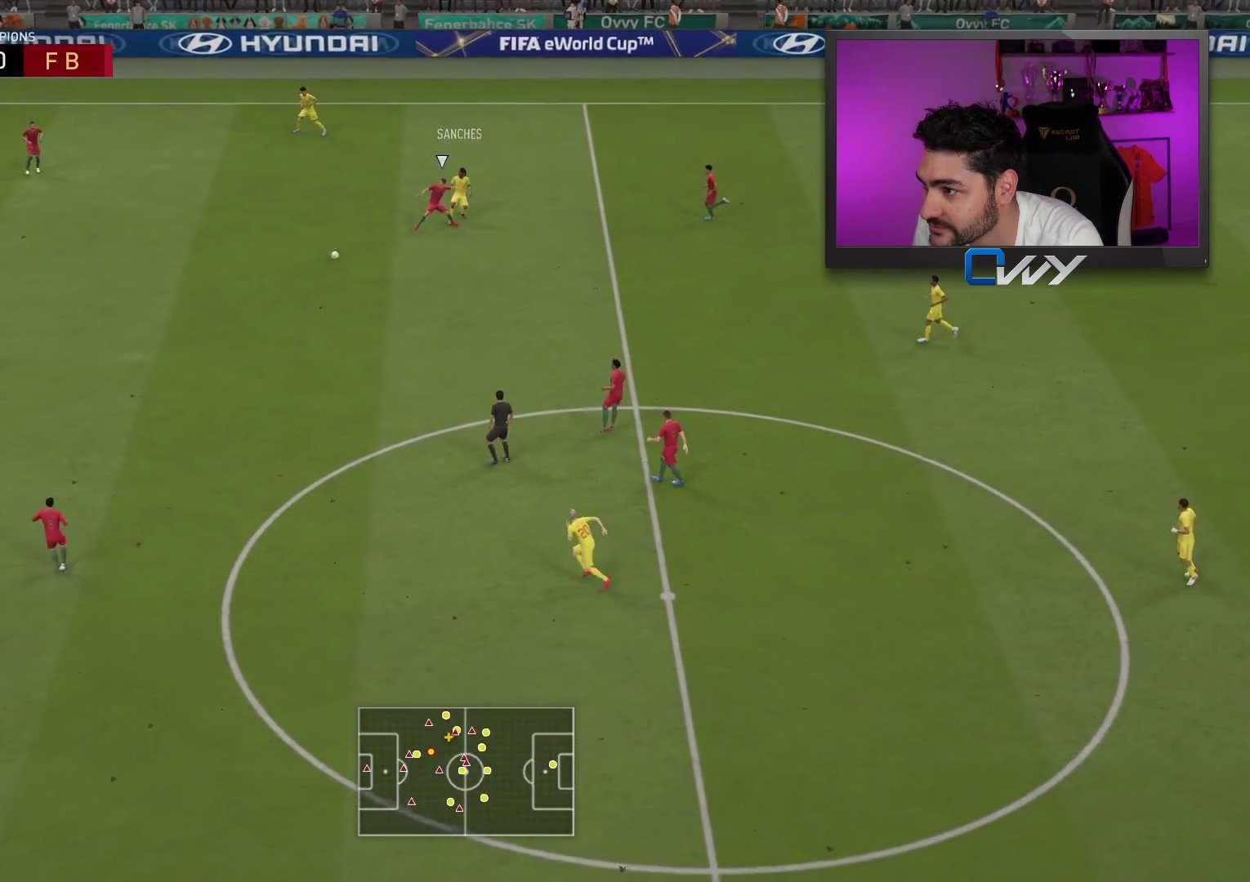
{"buttons": [], "left_stick": "center", "right_stick": "center", "events": []}
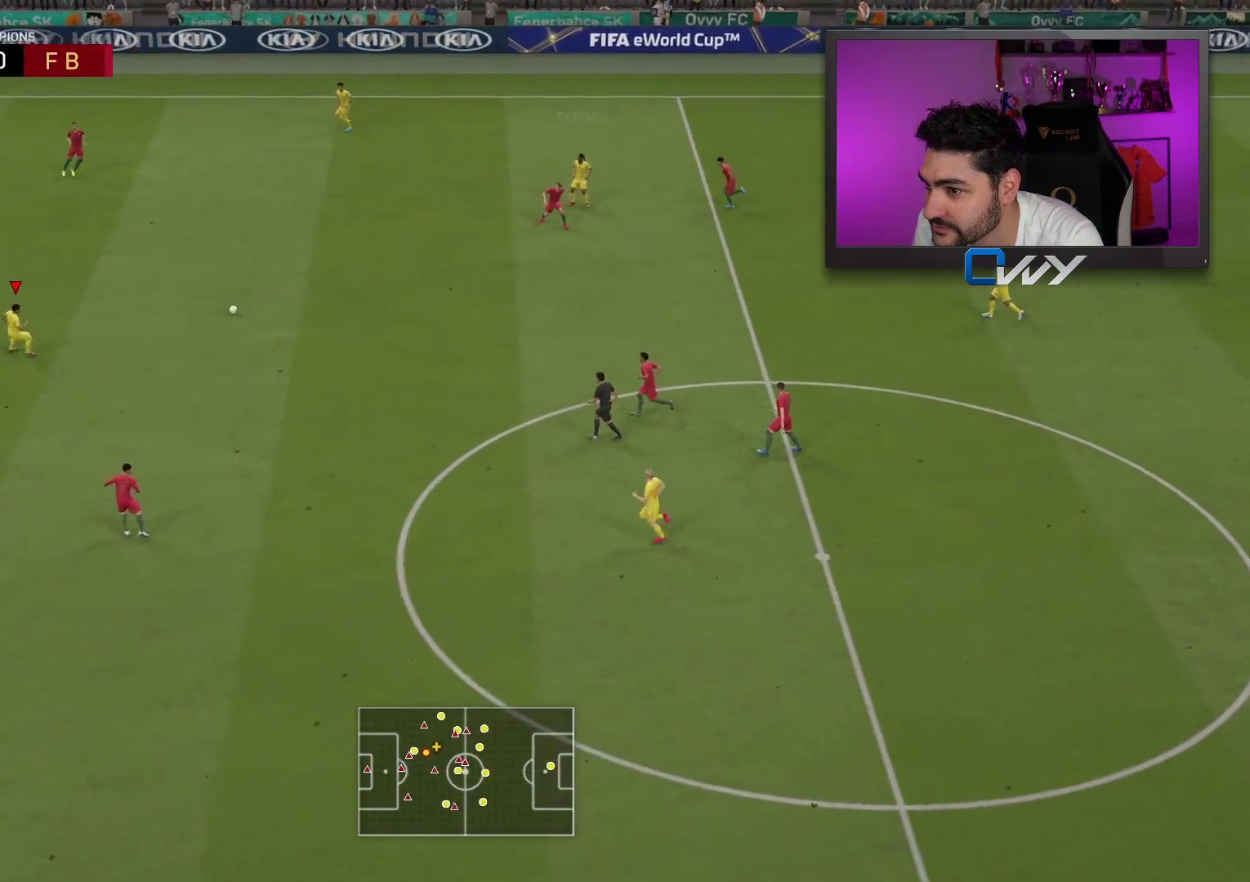
{"buttons": [], "left_stick": "center", "right_stick": "center", "events": []}
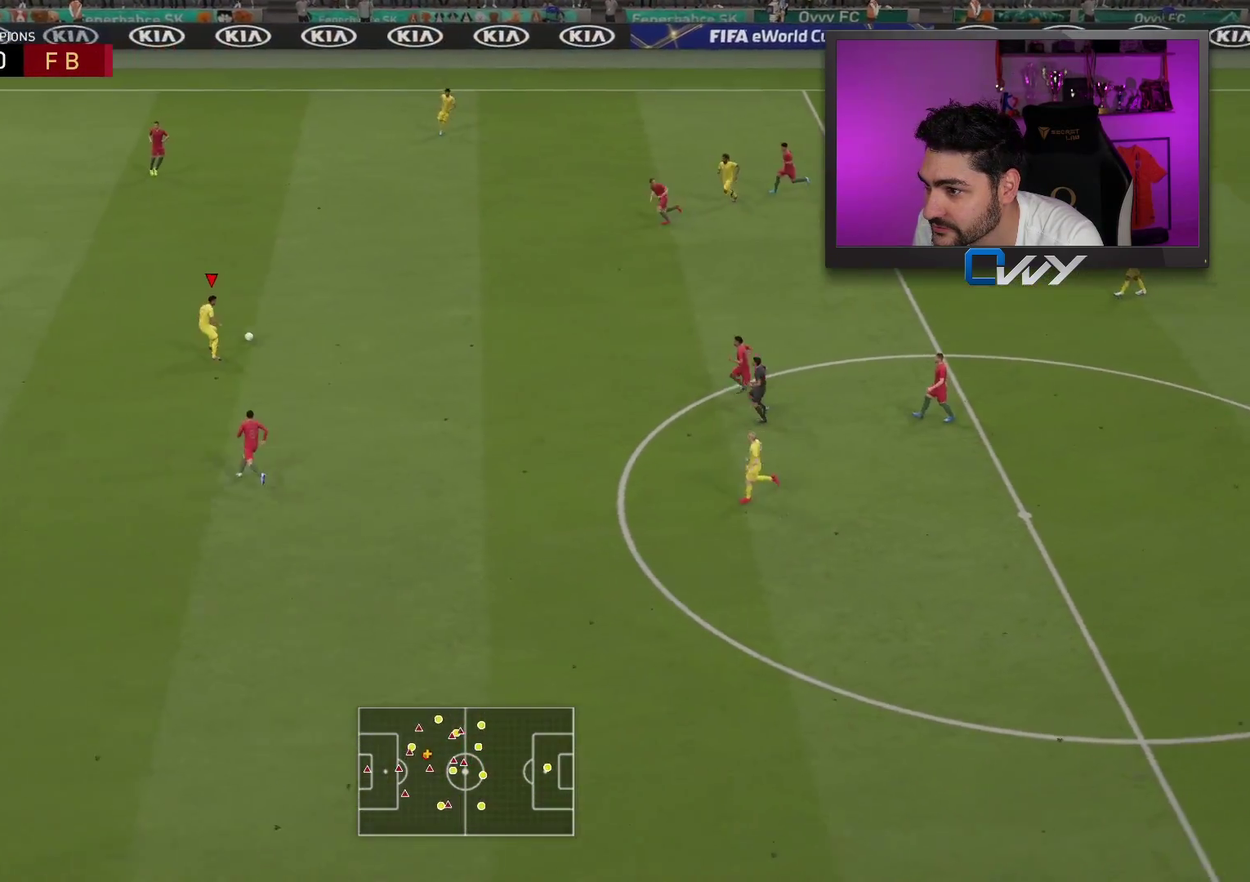
{"buttons": [], "left_stick": "center", "right_stick": "center", "events": [[250, "right_stick", "right"], [333, "right_stick", "center"]]}
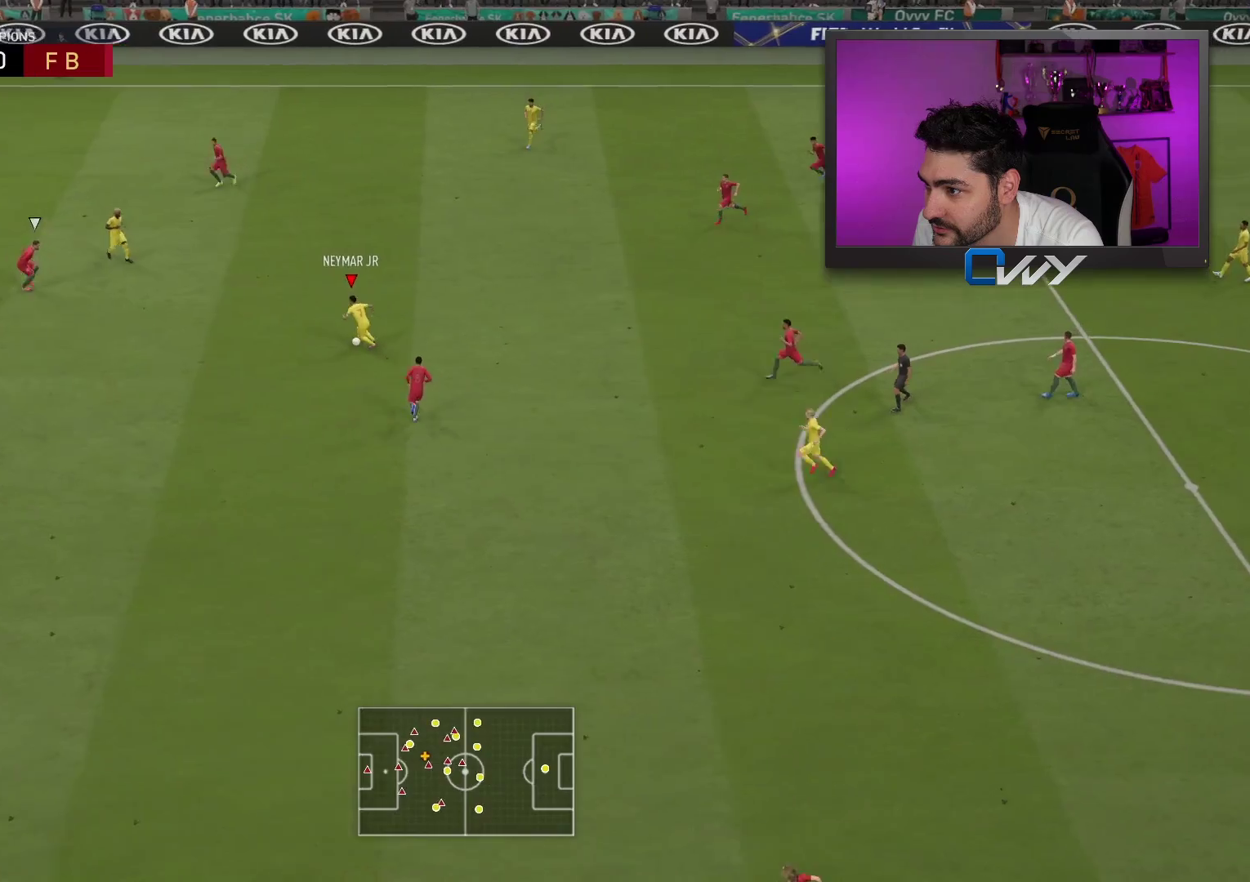
{"buttons": [], "left_stick": "left", "right_stick": "center", "events": [[133, "left_stick", "left"]]}
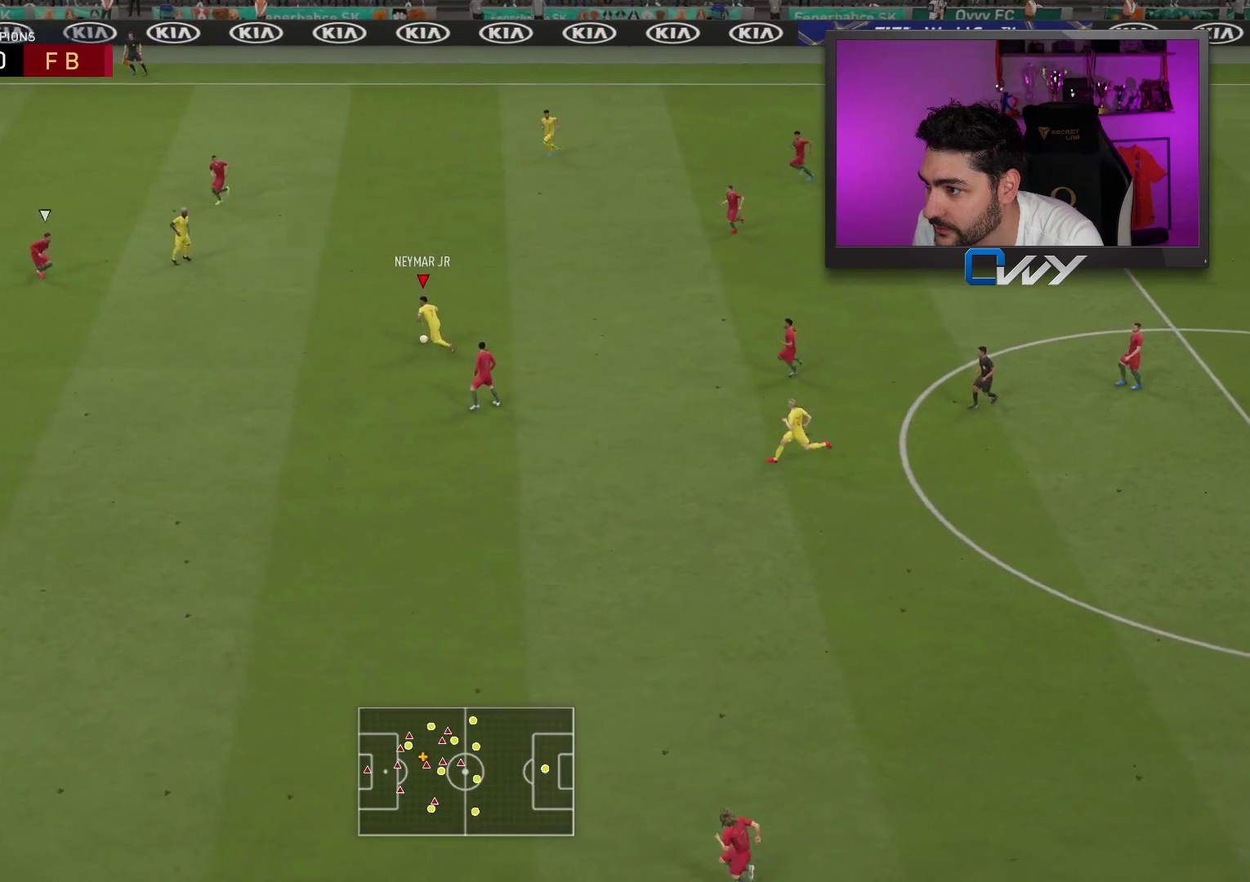
{"buttons": [], "left_stick": "center", "right_stick": "center", "events": [[33, "R1", "down"], [33, "left_stick", "right"], [167, "R1", "up"], [183, "left_stick", "center"]]}
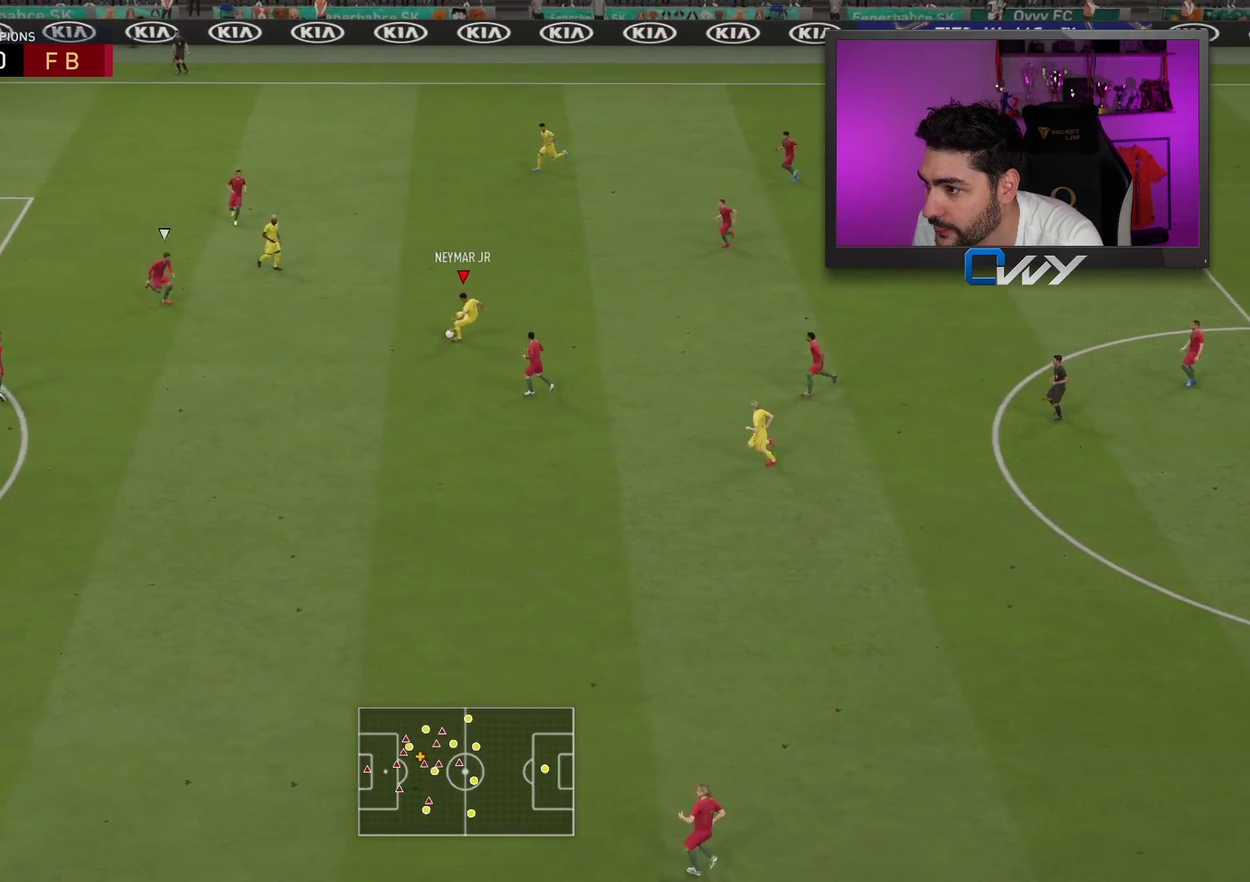
{"buttons": [], "left_stick": "center", "right_stick": "up-left", "events": [[383, "right_stick", "down-left"], [500, "right_stick", "up-left"]]}
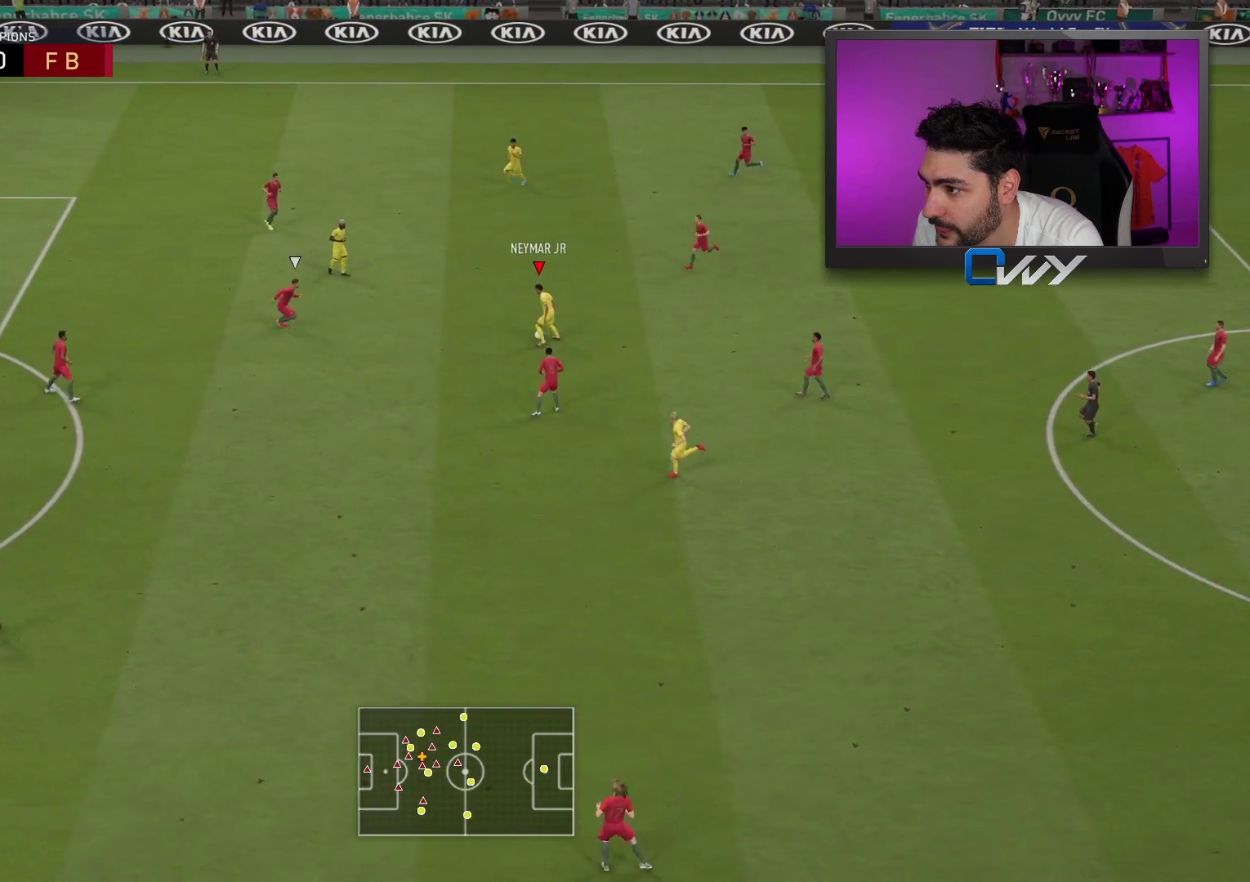
{"buttons": [], "left_stick": "center", "right_stick": "center", "events": [[133, "right_stick", "center"]]}
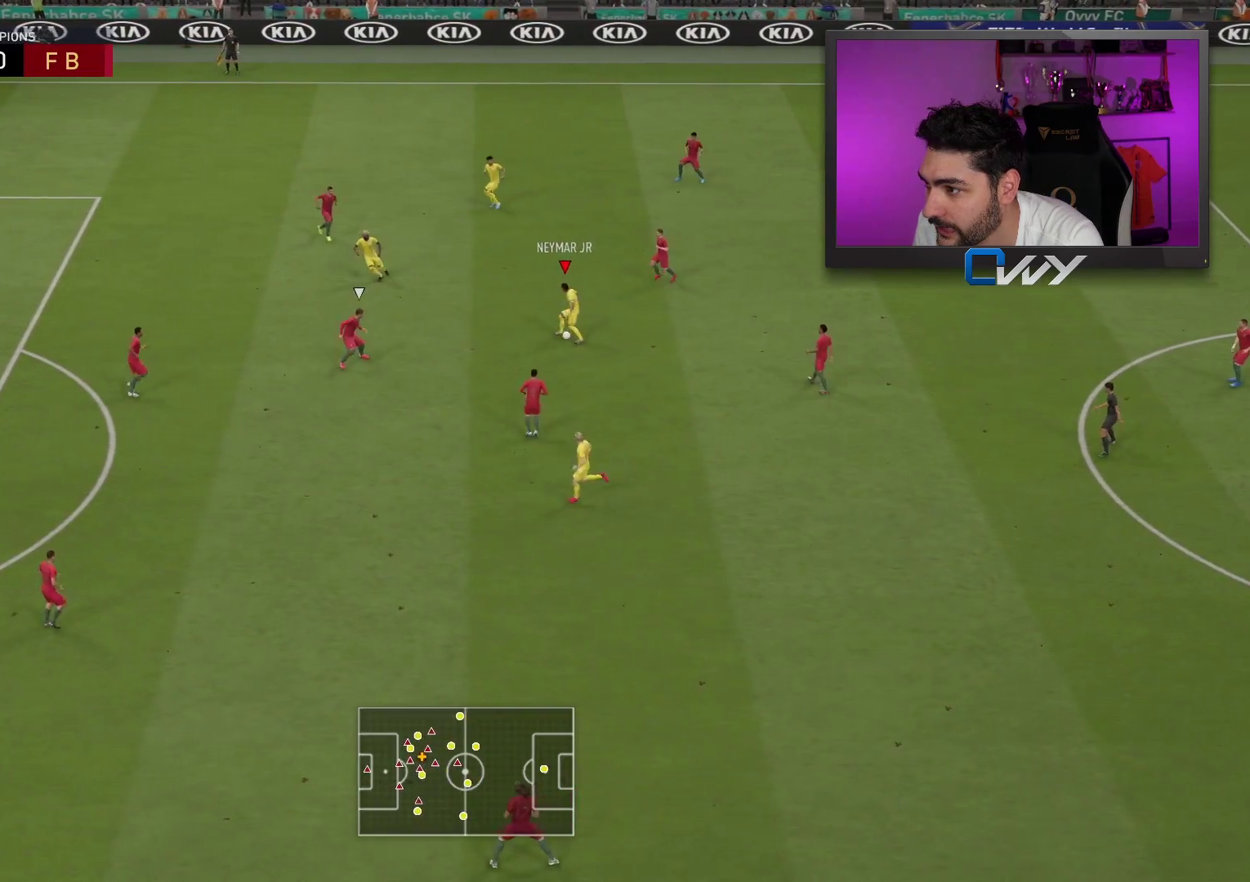
{"buttons": [], "left_stick": "left", "right_stick": "center", "events": [[83, "left_stick", "down"], [417, "left_stick", "left"]]}
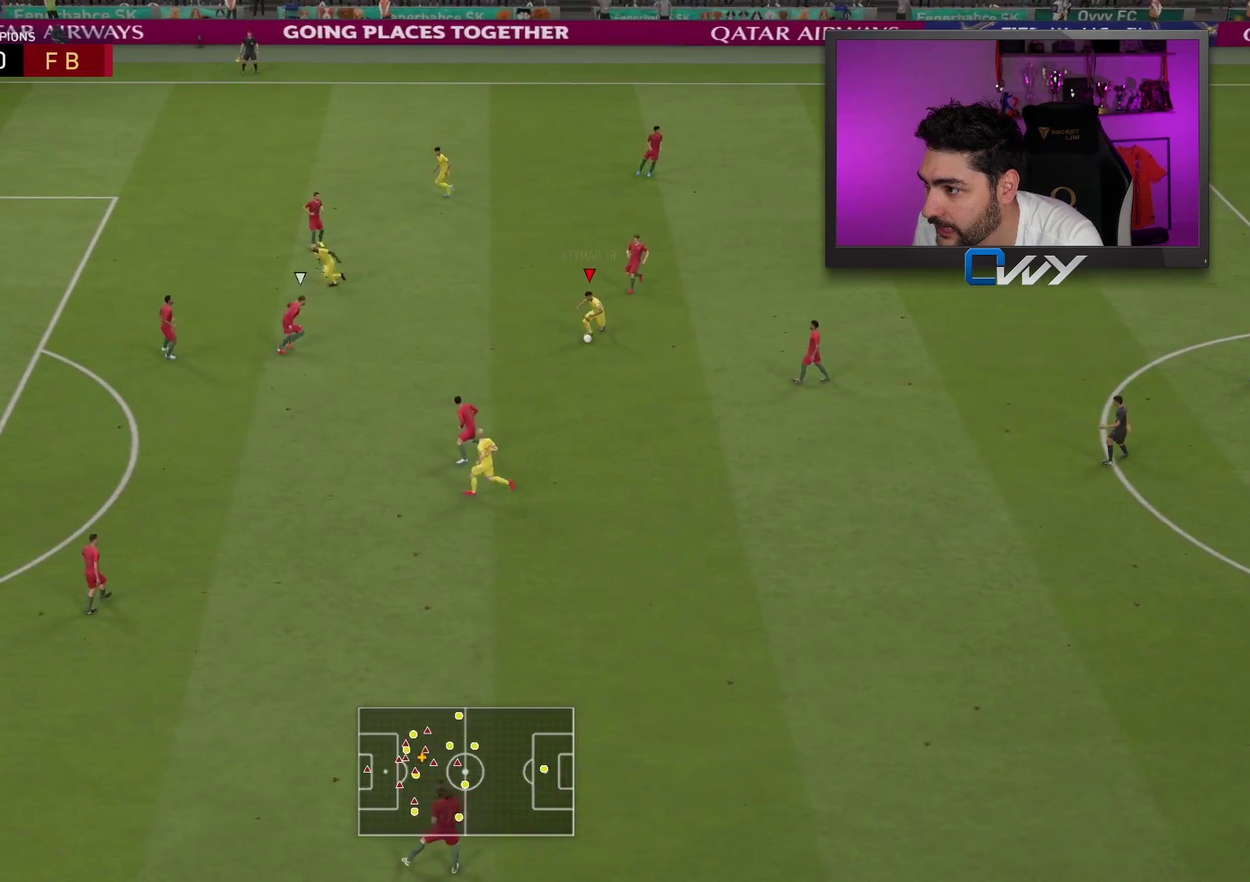
{"buttons": ["L3"], "left_stick": "left", "right_stick": "center", "events": [[317, "L3", "down"]]}
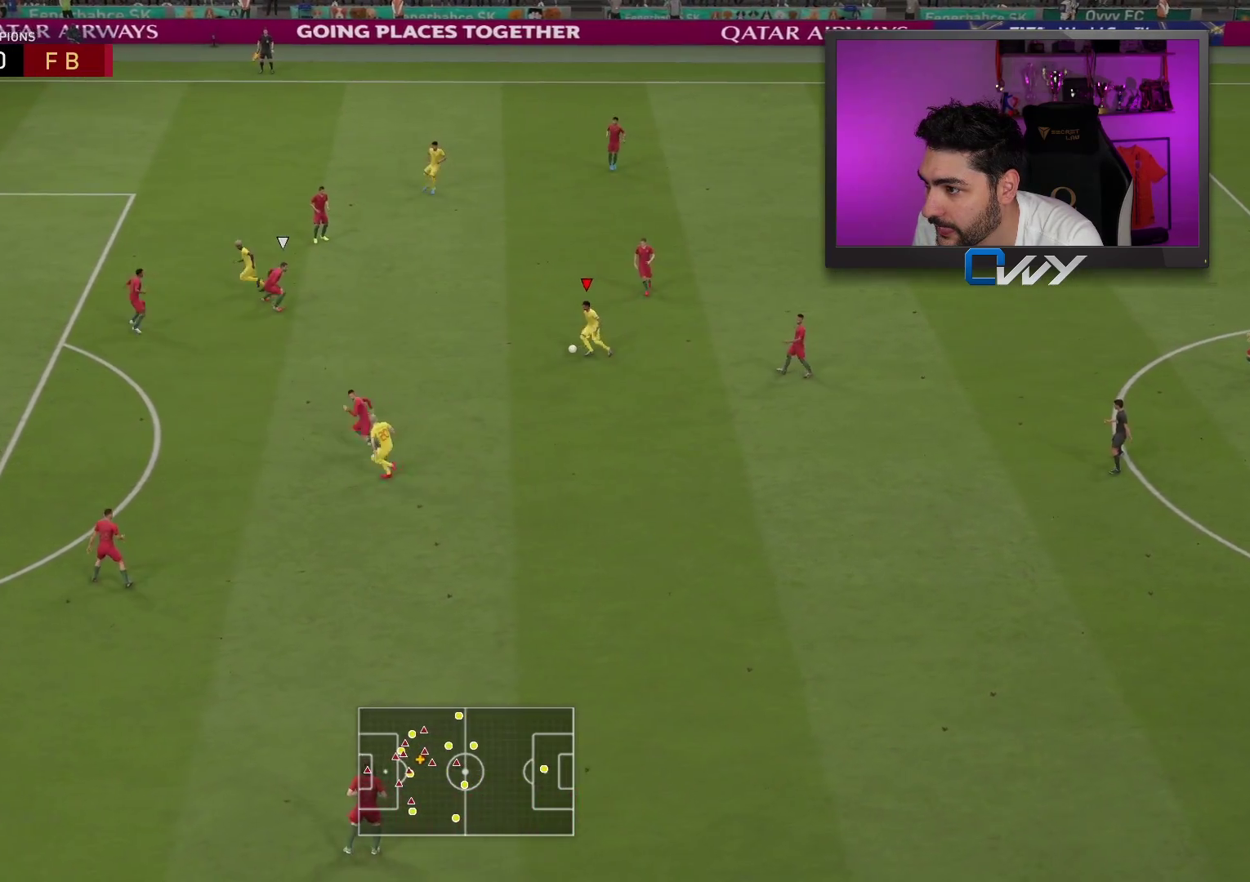
{"buttons": ["L3"], "left_stick": "down-left", "right_stick": "center", "events": [[200, "left_stick", "down-left"]]}